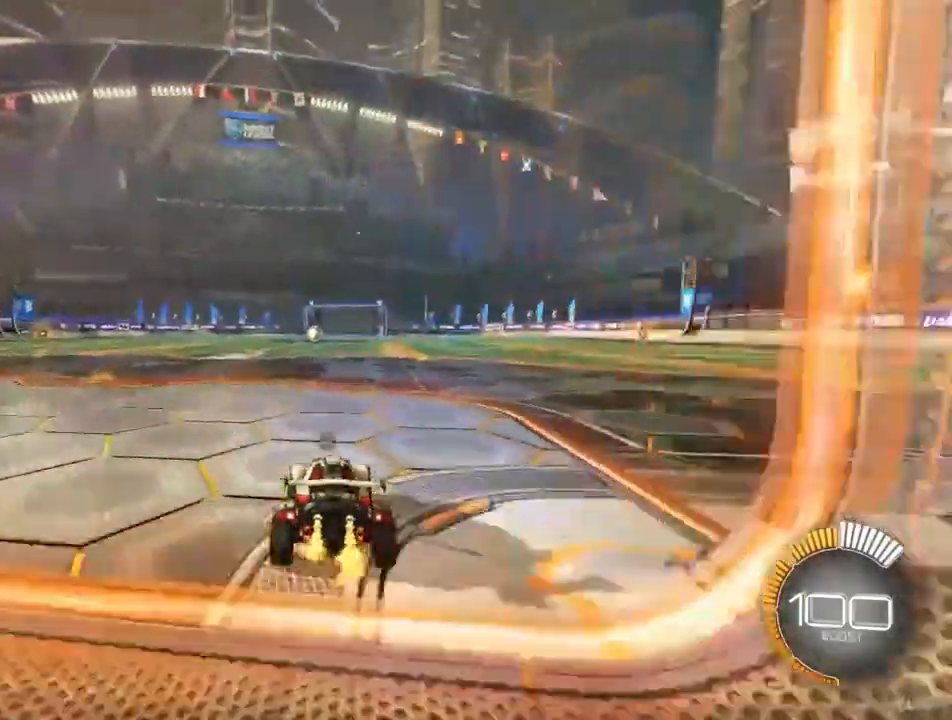
Gameplay with a controller (PlayStation layout); each line is a JSON object with the inputs held at the frame after it. "events" lists button and stick changes between this image and that frame as [ms after this image, input, new state], when the widget could be followed in between.
{"buttons": ["R2"], "left_stick": "center", "right_stick": "center", "events": [[100, "left_stick", "center"], [233, "CROSS", "down"], [367, "CROSS", "up"]]}
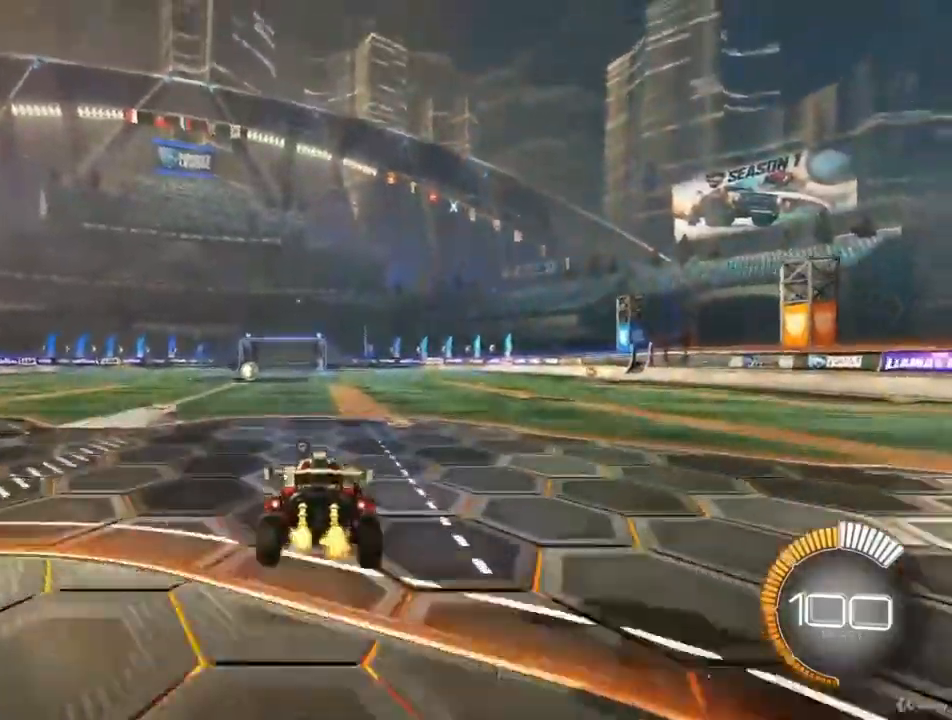
{"buttons": [], "left_stick": "center", "right_stick": "center", "events": [[200, "R2", "up"], [233, "left_stick", "right"], [333, "left_stick", "center"]]}
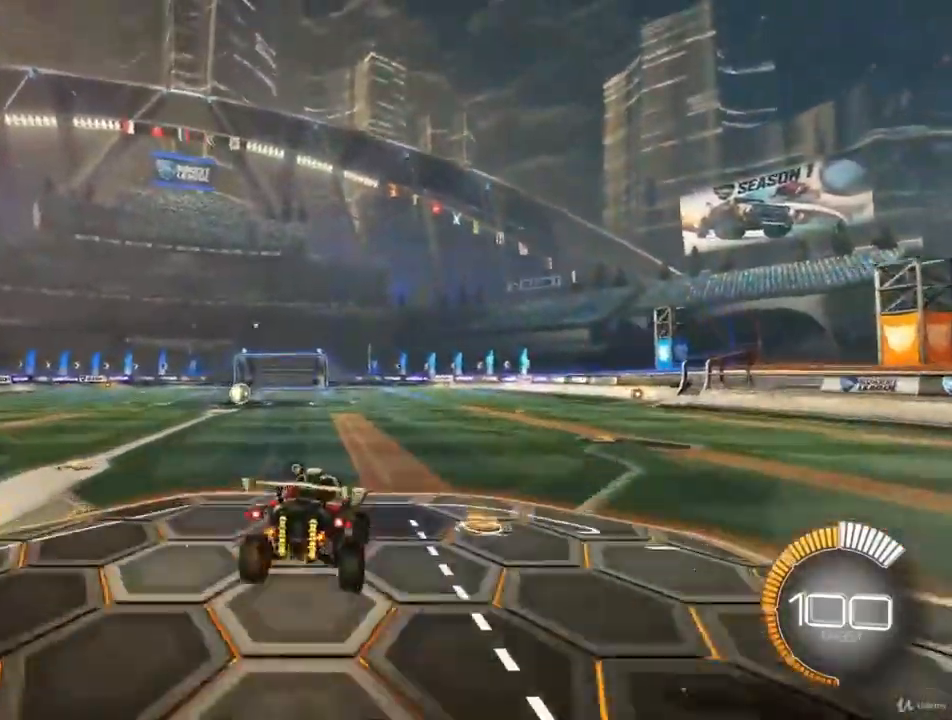
{"buttons": ["L1"], "left_stick": "up-left", "right_stick": "center", "events": [[100, "left_stick", "down-right"], [167, "L1", "down"], [400, "left_stick", "center"], [500, "left_stick", "up-left"]]}
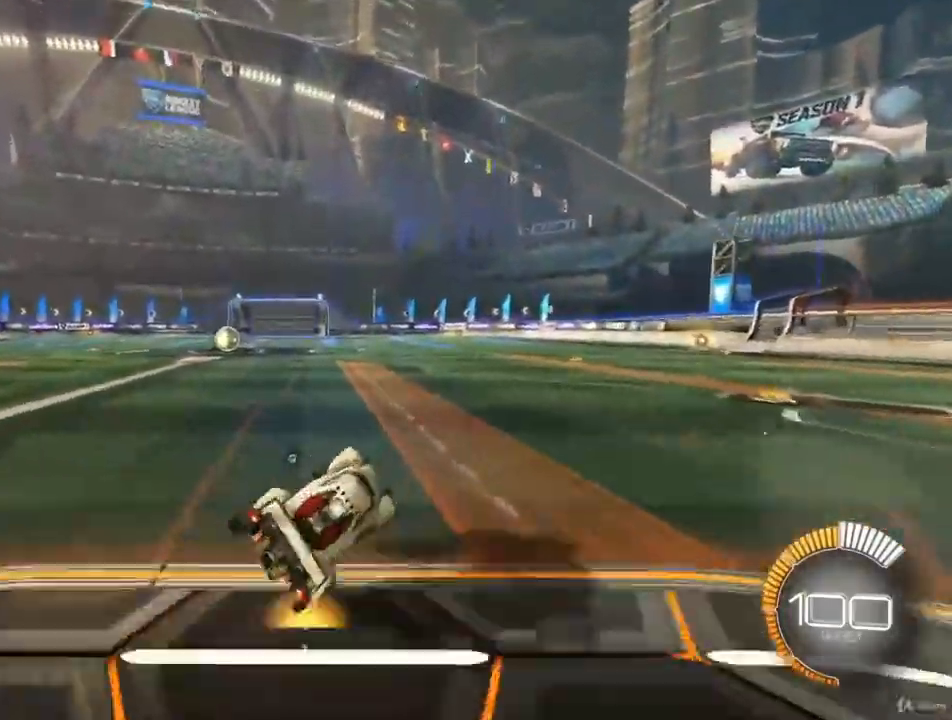
{"buttons": ["L1"], "left_stick": "center", "right_stick": "center", "events": [[33, "CROSS", "down"], [267, "left_stick", "center"], [333, "CROSS", "up"]]}
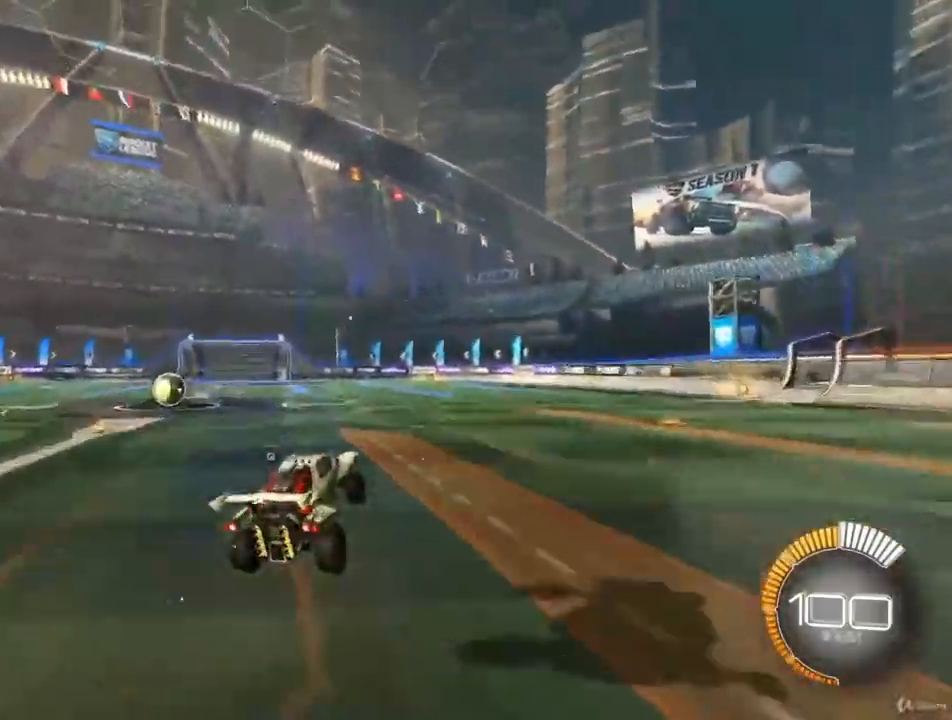
{"buttons": ["L1"], "left_stick": "center", "right_stick": "center", "events": [[200, "left_stick", "right"], [267, "left_stick", "center"]]}
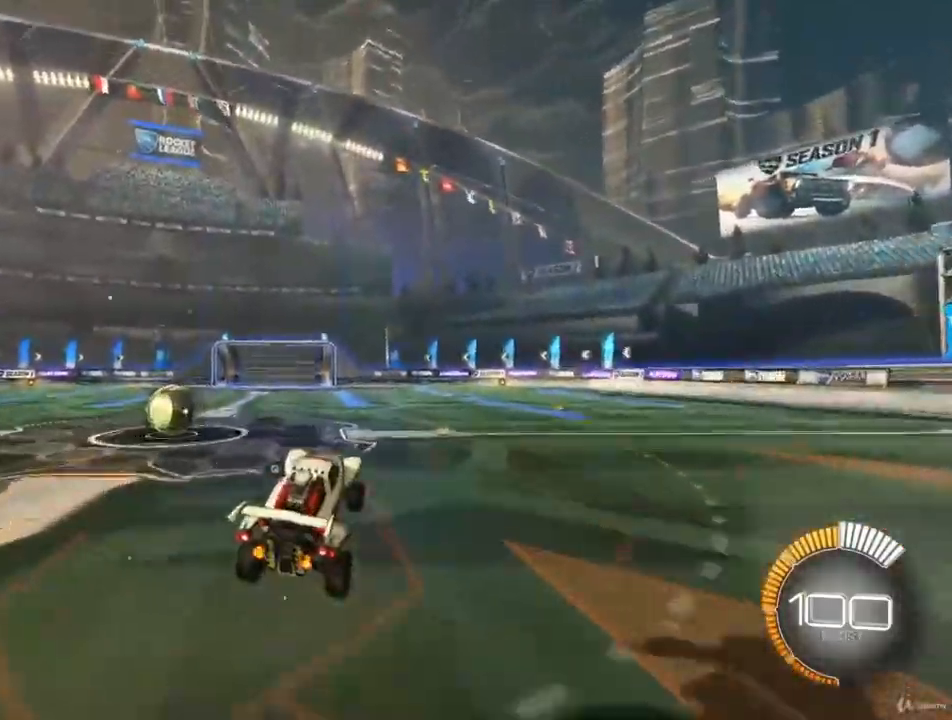
{"buttons": ["CROSS", "L1"], "left_stick": "up-left", "right_stick": "center", "events": [[67, "left_stick", "right"], [233, "left_stick", "center"], [467, "CROSS", "down"], [467, "left_stick", "up-left"]]}
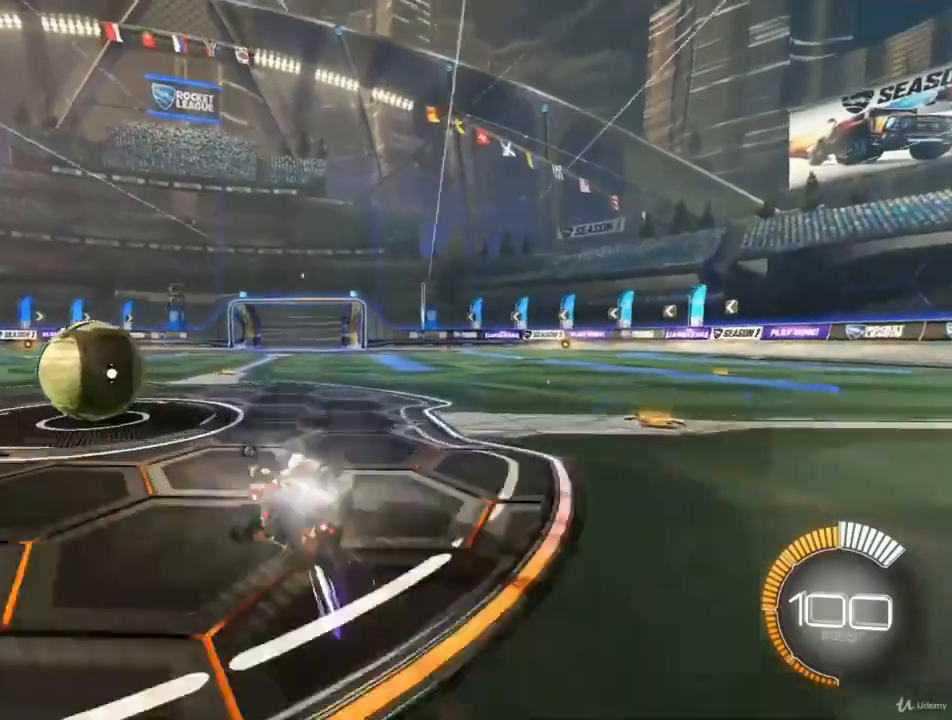
{"buttons": ["L1"], "left_stick": "center", "right_stick": "center", "events": [[67, "CROSS", "up"], [133, "CROSS", "down"], [200, "left_stick", "center"], [267, "CROSS", "up"]]}
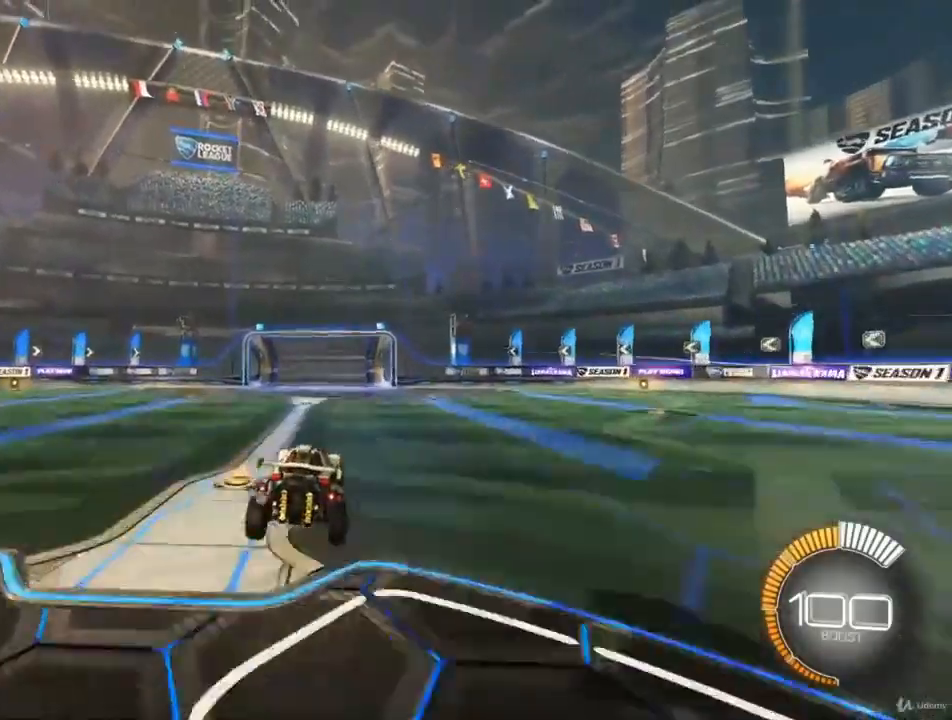
{"buttons": ["L1"], "left_stick": "right", "right_stick": "center", "events": [[367, "left_stick", "right"]]}
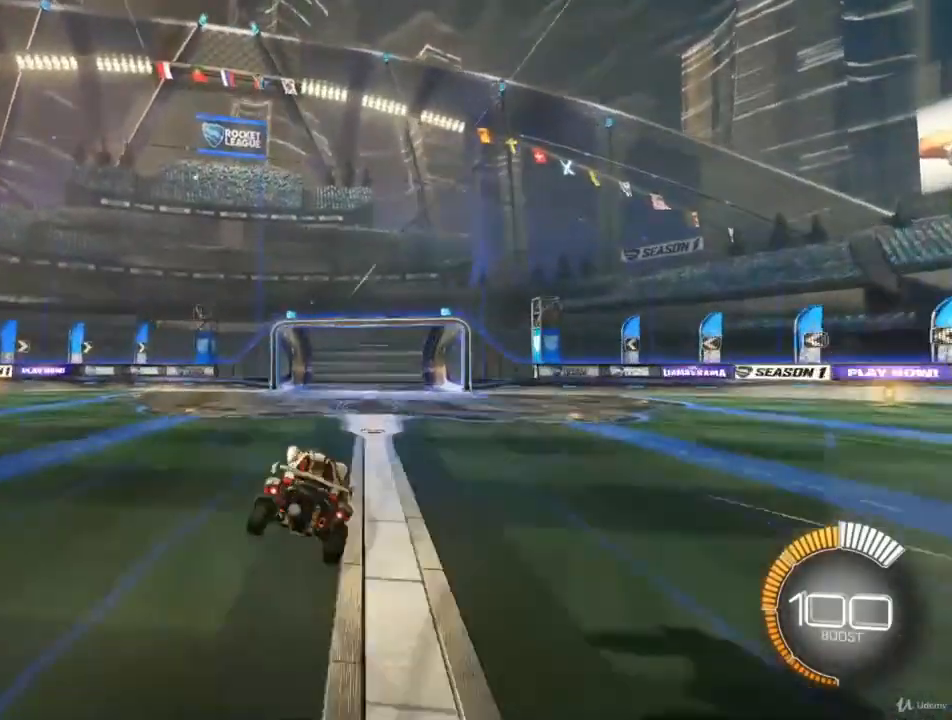
{"buttons": ["CROSS", "L1"], "left_stick": "left", "right_stick": "center", "events": [[33, "left_stick", "center"], [433, "CROSS", "down"], [433, "left_stick", "left"]]}
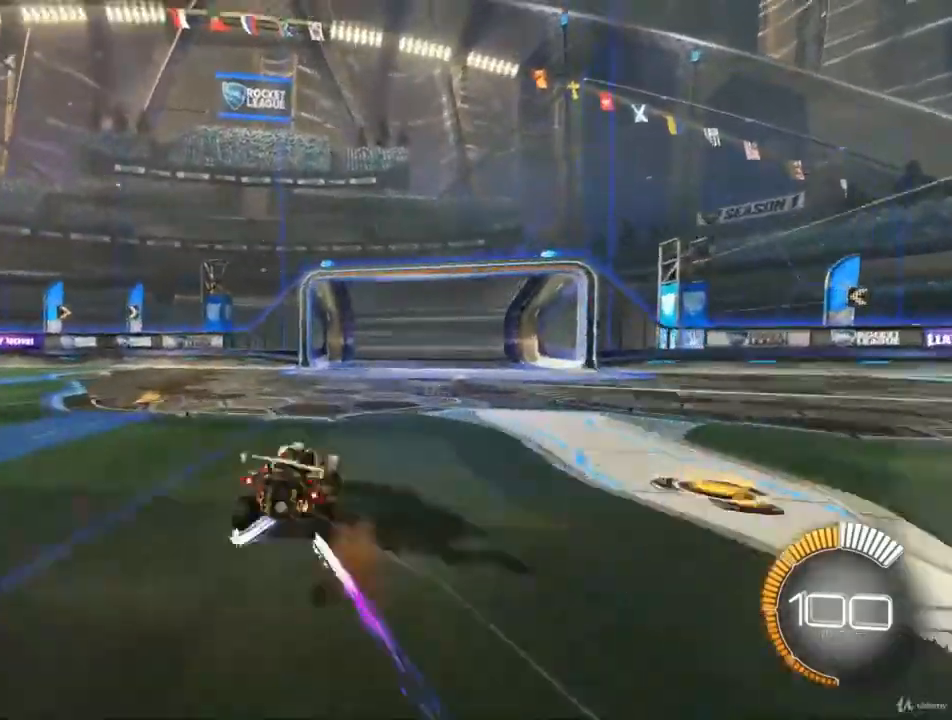
{"buttons": ["R2"], "left_stick": "left", "right_stick": "center", "events": [[67, "CROSS", "up"], [233, "R2", "down"], [267, "L1", "up"]]}
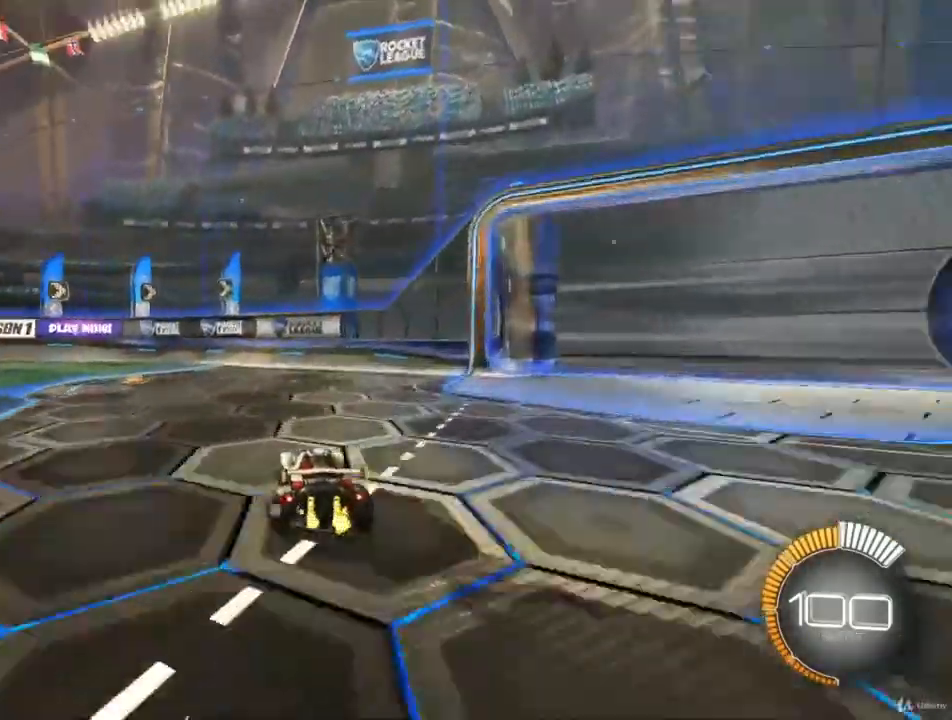
{"buttons": ["R2"], "left_stick": "left", "right_stick": "center", "events": [[33, "L1", "down"], [167, "L1", "up"]]}
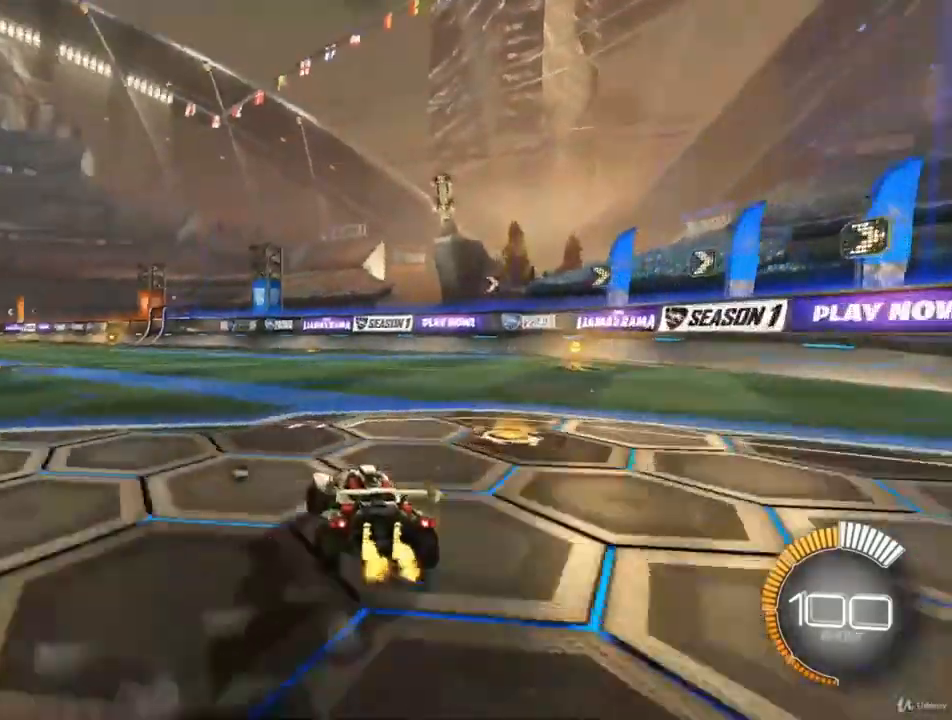
{"buttons": ["R2"], "left_stick": "center", "right_stick": "center", "events": [[367, "left_stick", "center"]]}
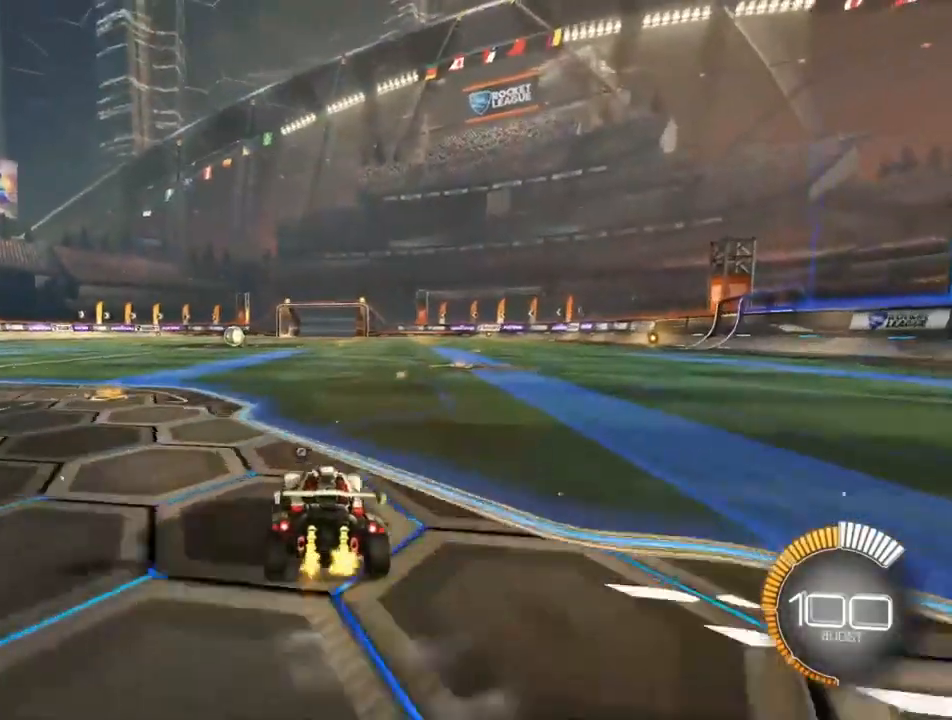
{"buttons": ["R2"], "left_stick": "center", "right_stick": "center", "events": [[167, "left_stick", "right"], [267, "left_stick", "center"]]}
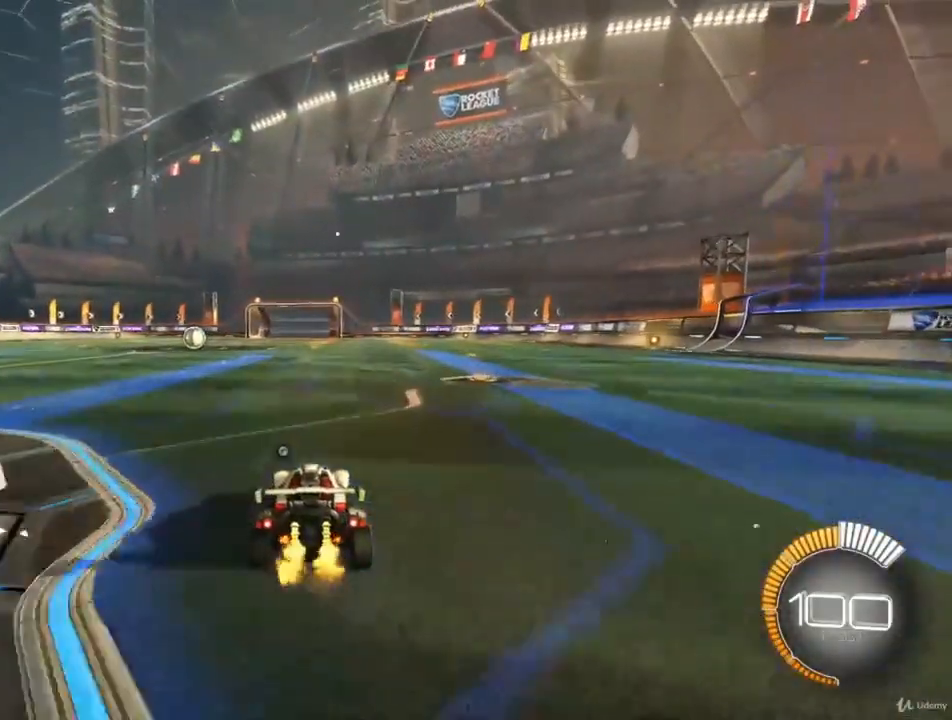
{"buttons": ["L2"], "left_stick": "center", "right_stick": "center", "events": [[167, "R2", "up"], [267, "L2", "down"]]}
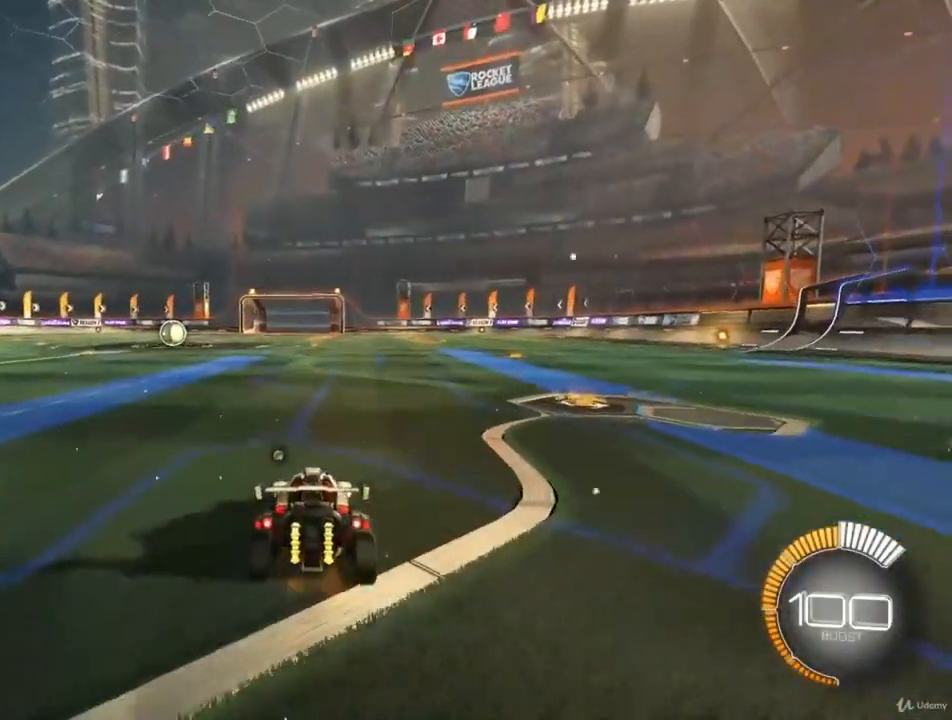
{"buttons": [], "left_stick": "center", "right_stick": "center", "events": [[67, "L2", "up"]]}
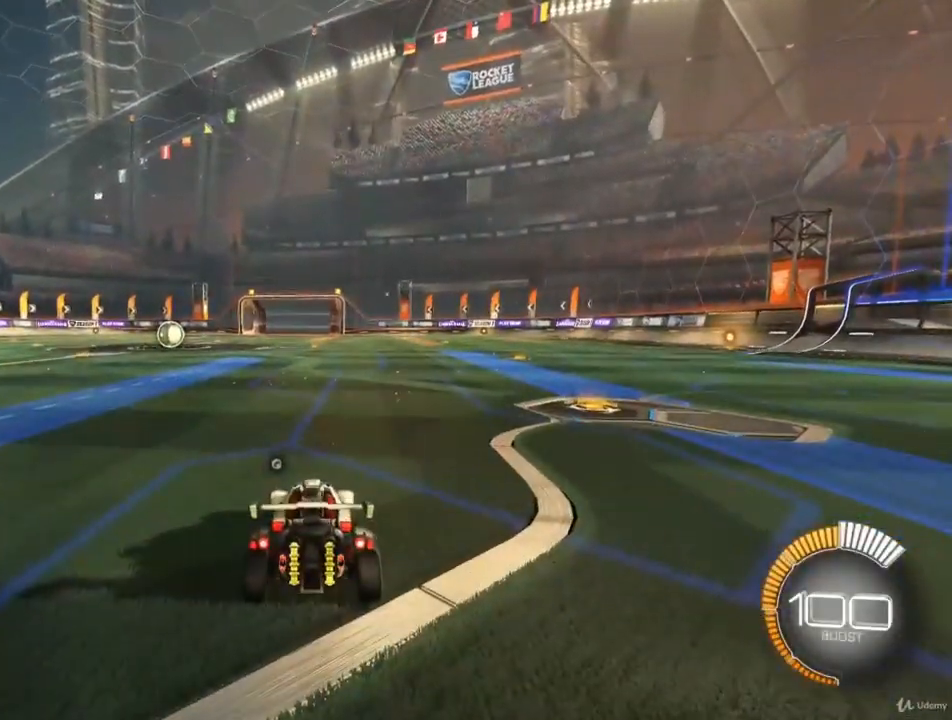
{"buttons": [], "left_stick": "center", "right_stick": "center", "events": []}
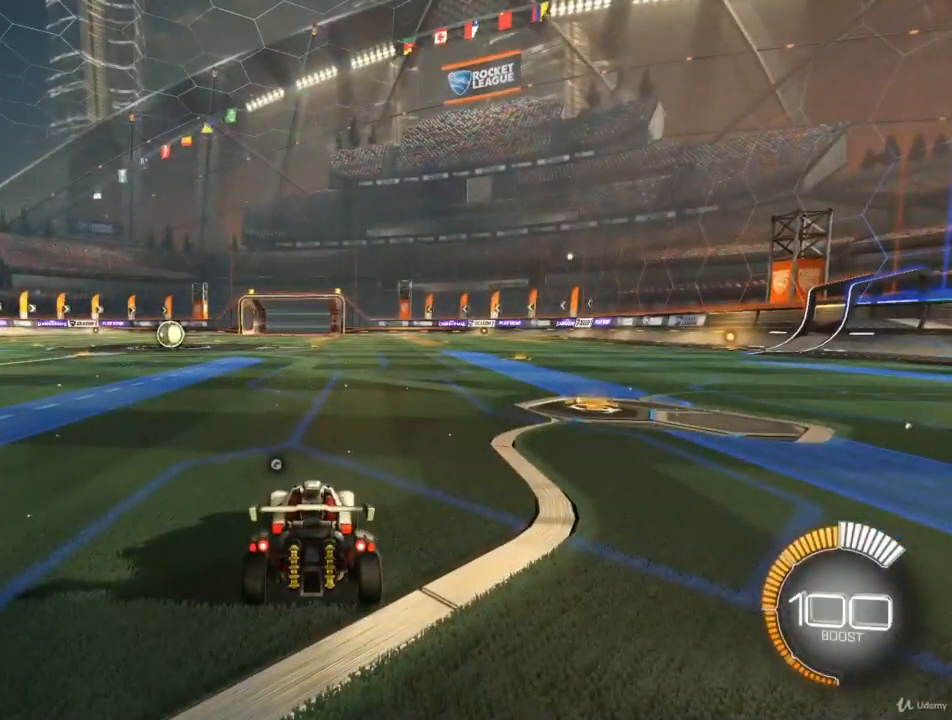
{"buttons": [], "left_stick": "center", "right_stick": "center", "events": []}
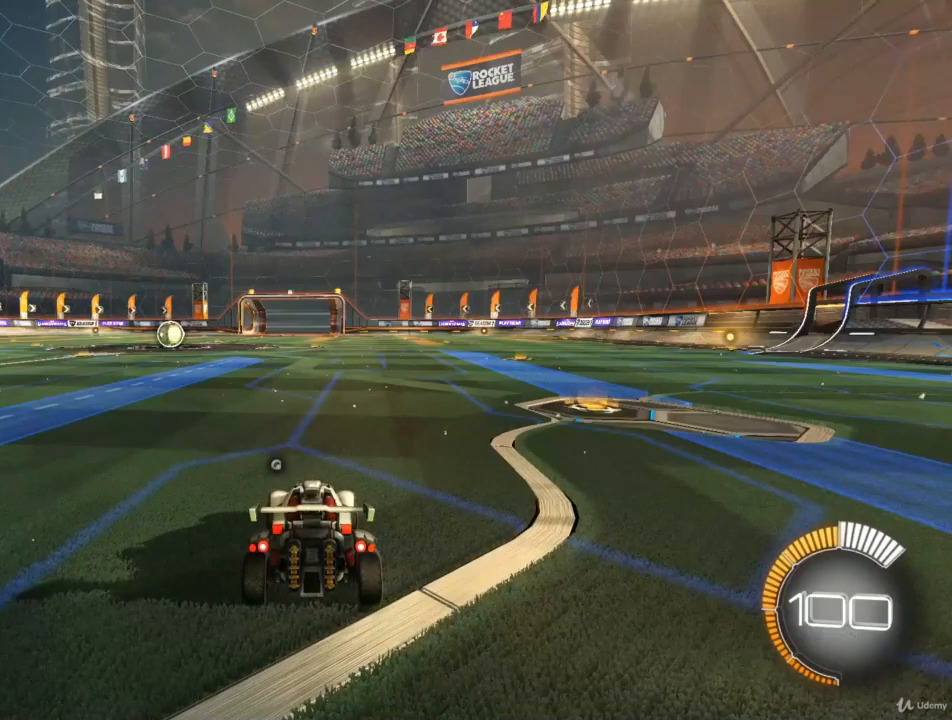
{"buttons": [], "left_stick": "center", "right_stick": "center", "events": []}
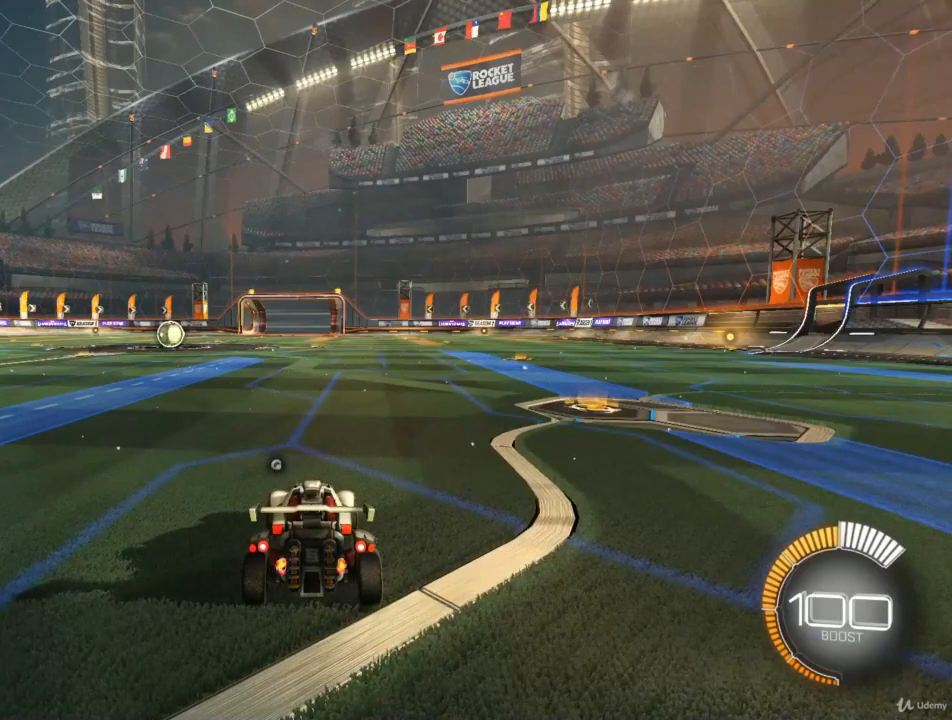
{"buttons": [], "left_stick": "center", "right_stick": "center", "events": []}
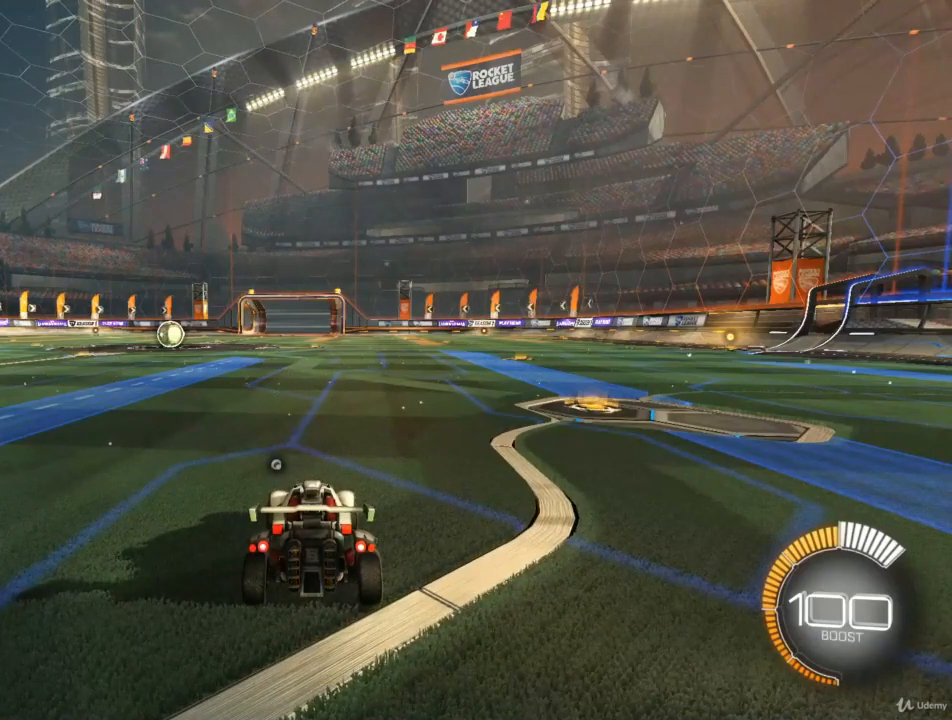
{"buttons": [], "left_stick": "center", "right_stick": "center", "events": []}
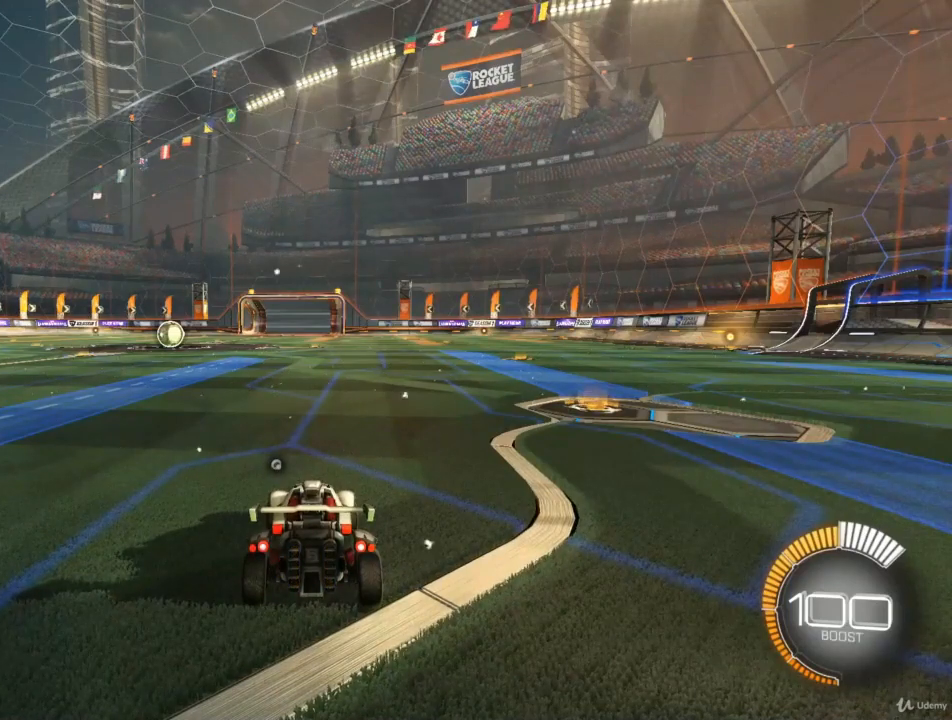
{"buttons": [], "left_stick": "center", "right_stick": "center", "events": []}
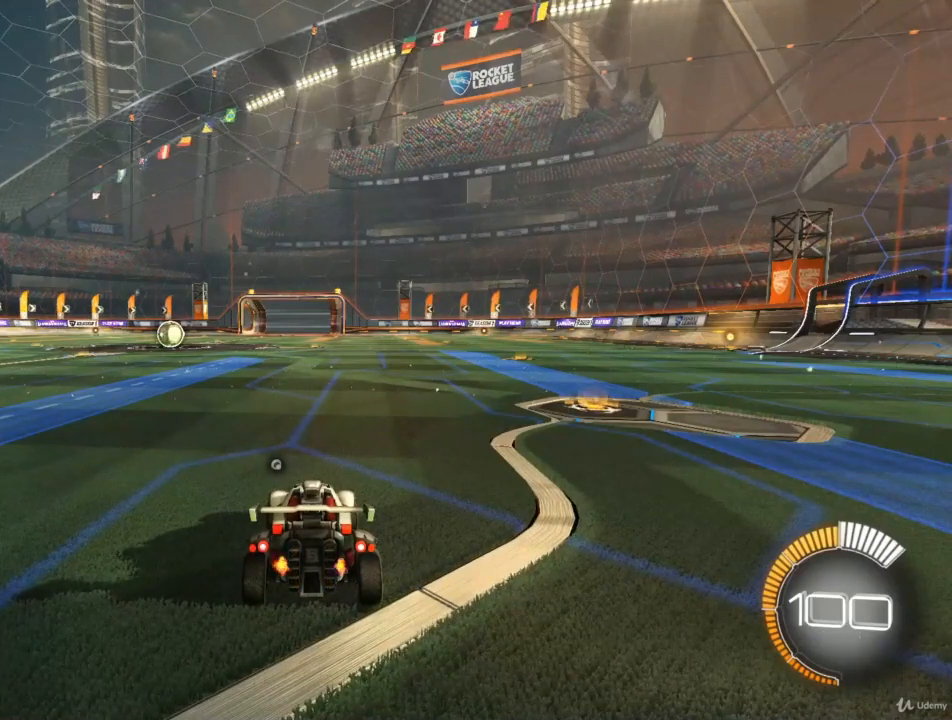
{"buttons": ["R2"], "left_stick": "left", "right_stick": "center", "events": [[133, "R2", "down"], [167, "left_stick", "left"]]}
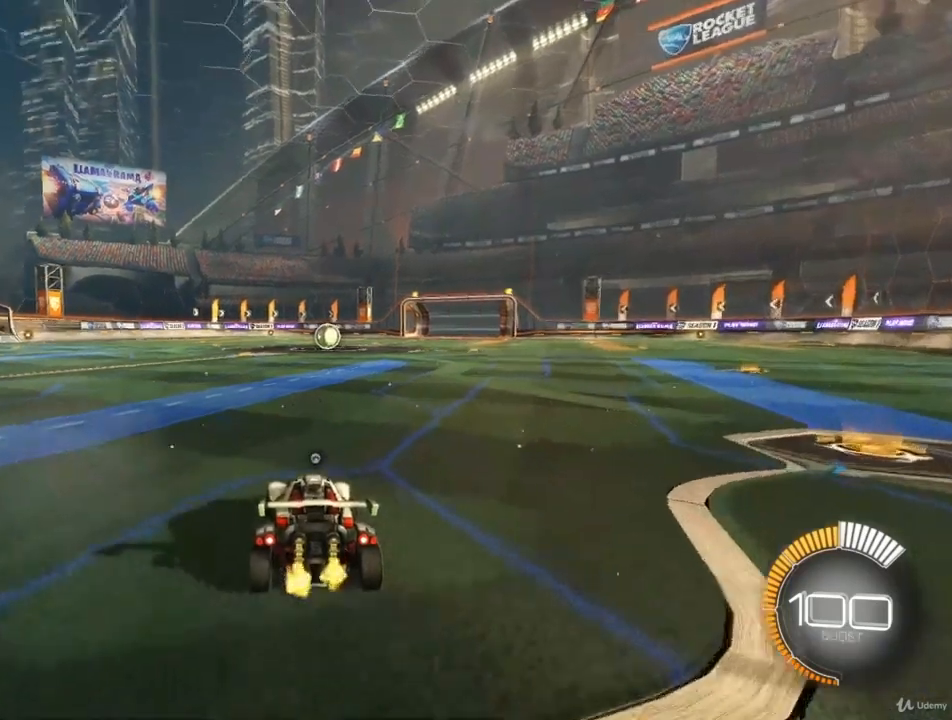
{"buttons": [], "left_stick": "center", "right_stick": "center", "events": [[33, "left_stick", "center"], [233, "left_stick", "right"], [367, "R2", "up"], [433, "left_stick", "center"]]}
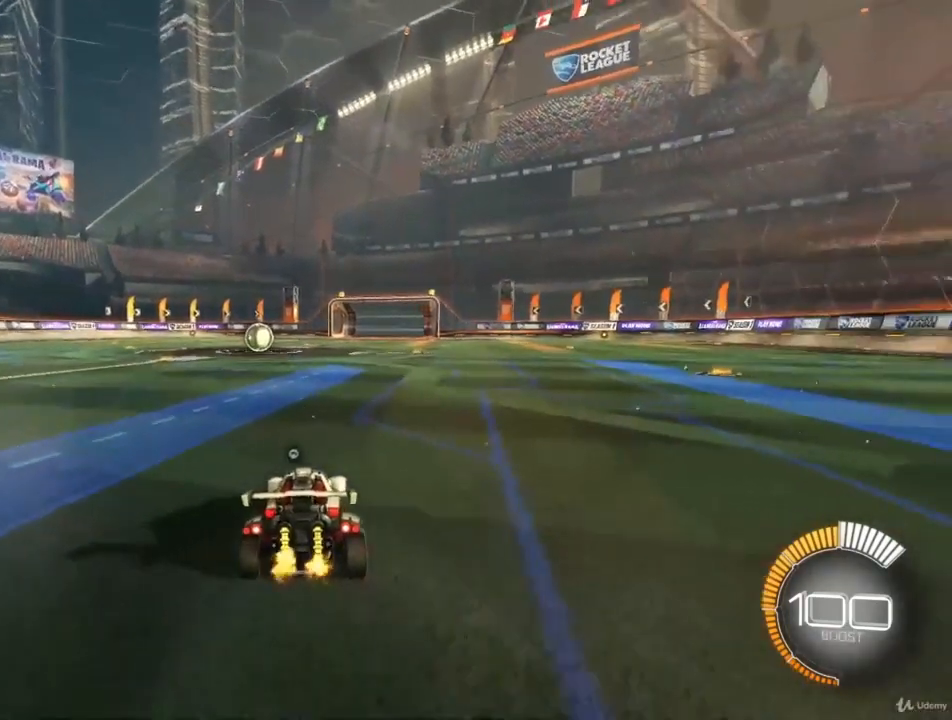
{"buttons": [], "left_stick": "center", "right_stick": "center", "events": [[133, "left_stick", "right"], [267, "left_stick", "center"]]}
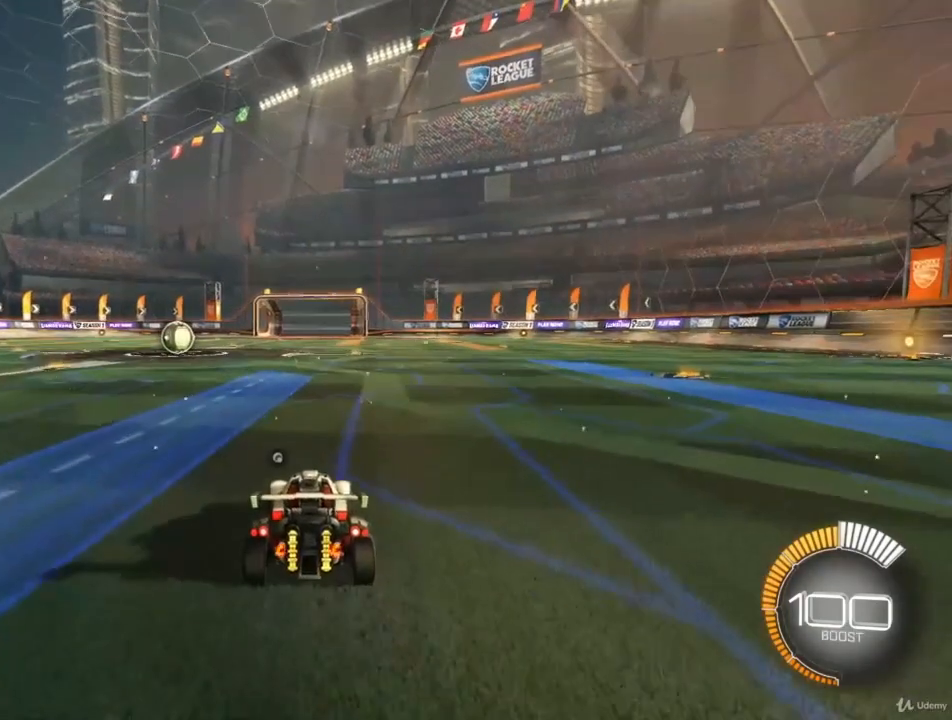
{"buttons": [], "left_stick": "center", "right_stick": "center", "events": []}
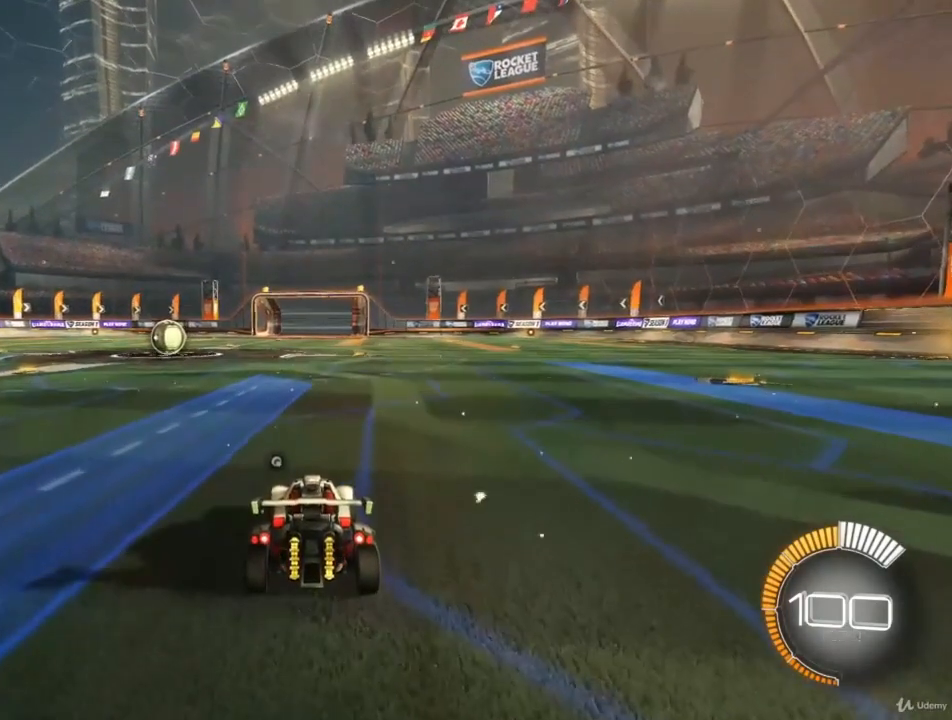
{"buttons": [], "left_stick": "center", "right_stick": "center", "events": []}
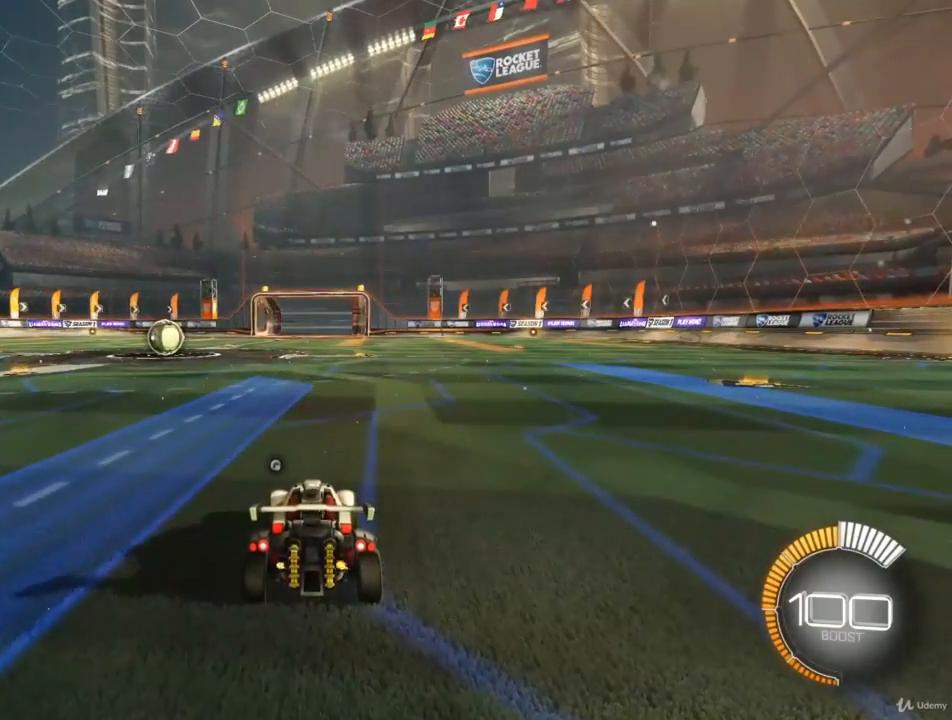
{"buttons": [], "left_stick": "center", "right_stick": "center", "events": []}
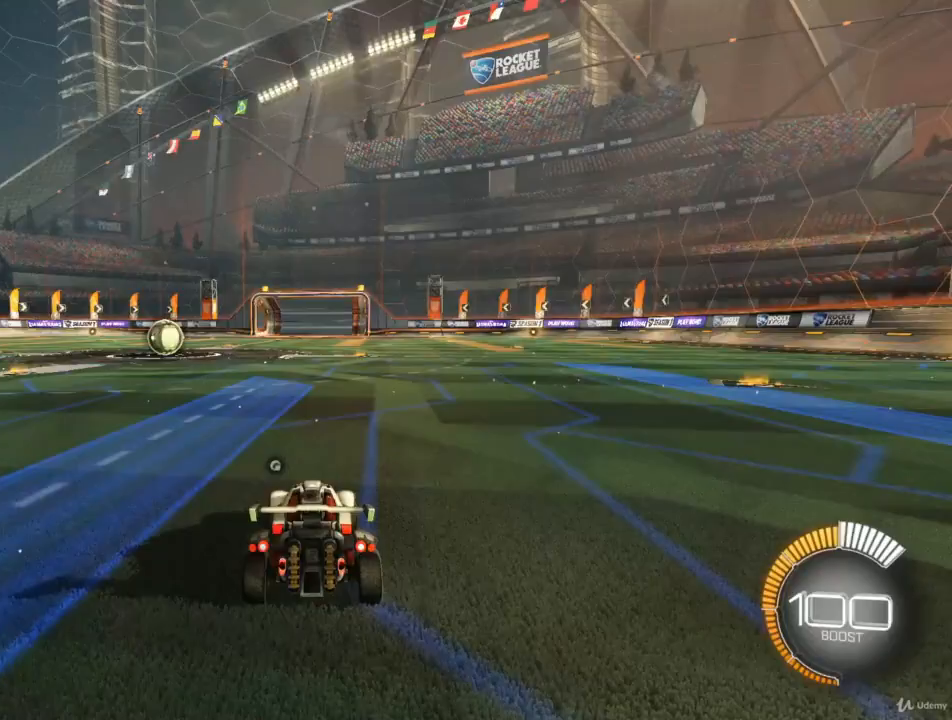
{"buttons": [], "left_stick": "center", "right_stick": "center", "events": []}